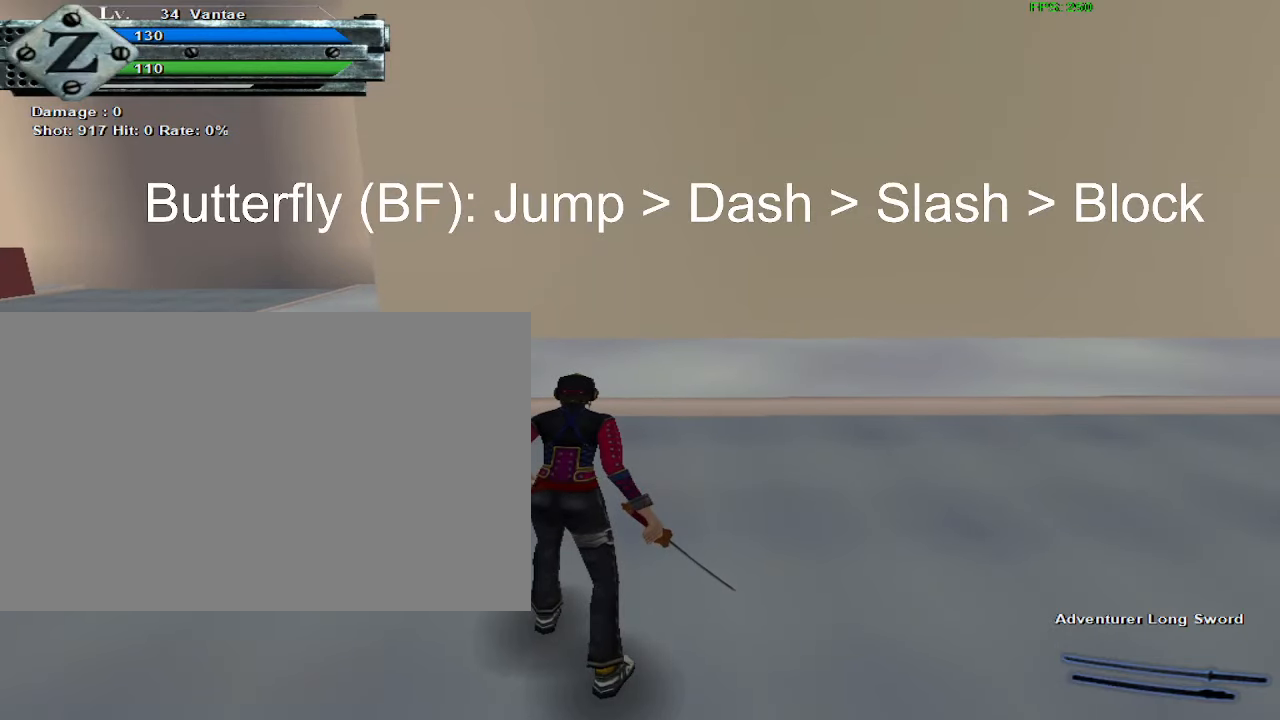
Gameplay with keyboard and mouse; each line is a JSON object with the keys and mouse buttons held at the frame after it. "events" lists presses ("down") and releases ("up") of "1", "2", "3", "4", "5", "a", "alt", "c", "ctrl", "d", "e", "f", "q", "r", "s", "shift", "space", "tab", "v", "w", "x", "z", "mouse_left", "mouse_middle", "mouse_right", "mouse_wheel_up" and "mouse_wheel_down" between this image and that frame as [ms after this image, input, new state], when the widget could be followed in between. "mouse_left", "mouse_middle", "mouse_right", "mouse_wheel_up", "mouse_wheel_down" = the "left", "middle", "right", "wheel_up", "wheel_down" buttons of the "mouse" list. No other keys are recorded. Mouse movement is not recorded.
{"keys": ["d"], "mouse": [], "events": [[450, "d", "down"]]}
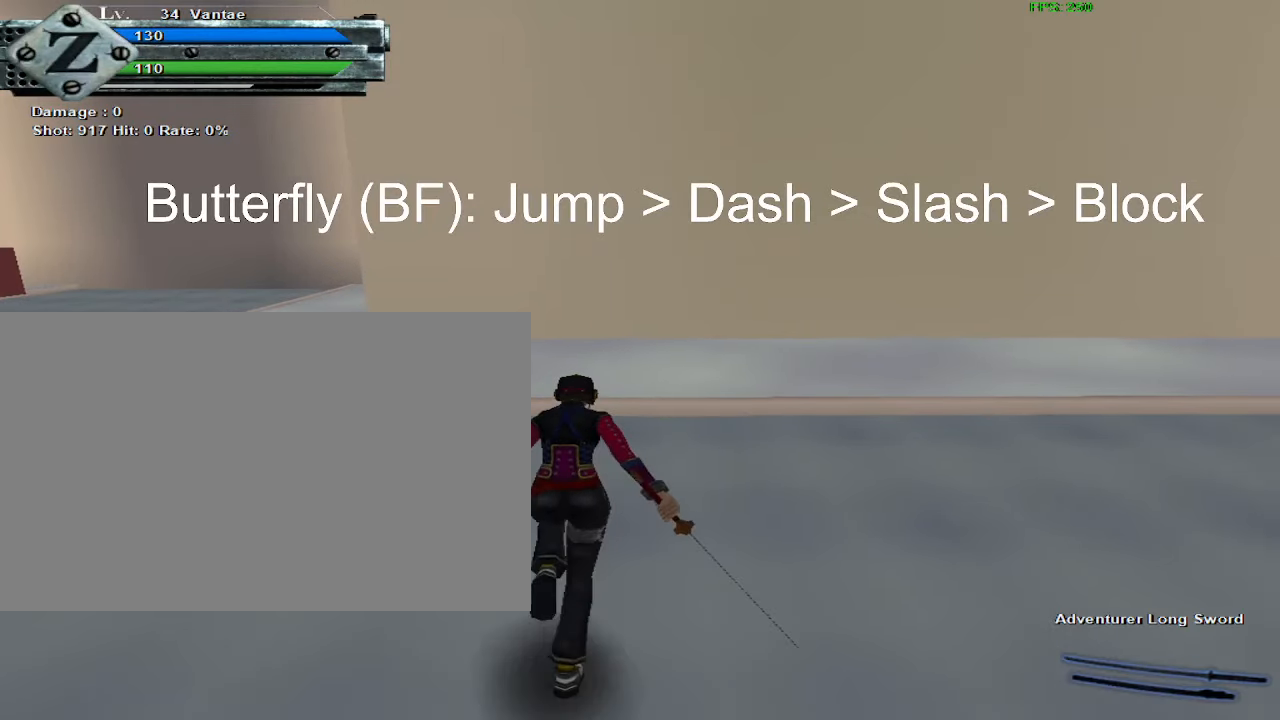
{"keys": [], "mouse": [], "events": [[284, "d", "up"]]}
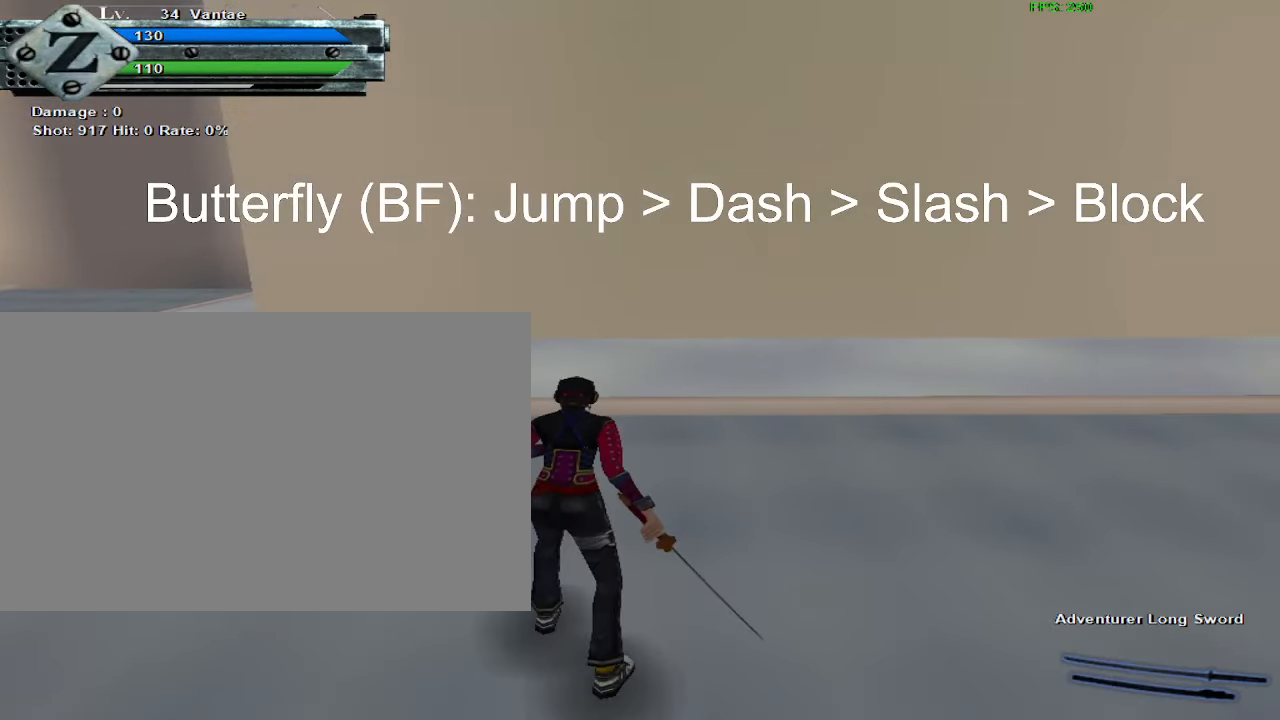
{"keys": [], "mouse": [], "events": []}
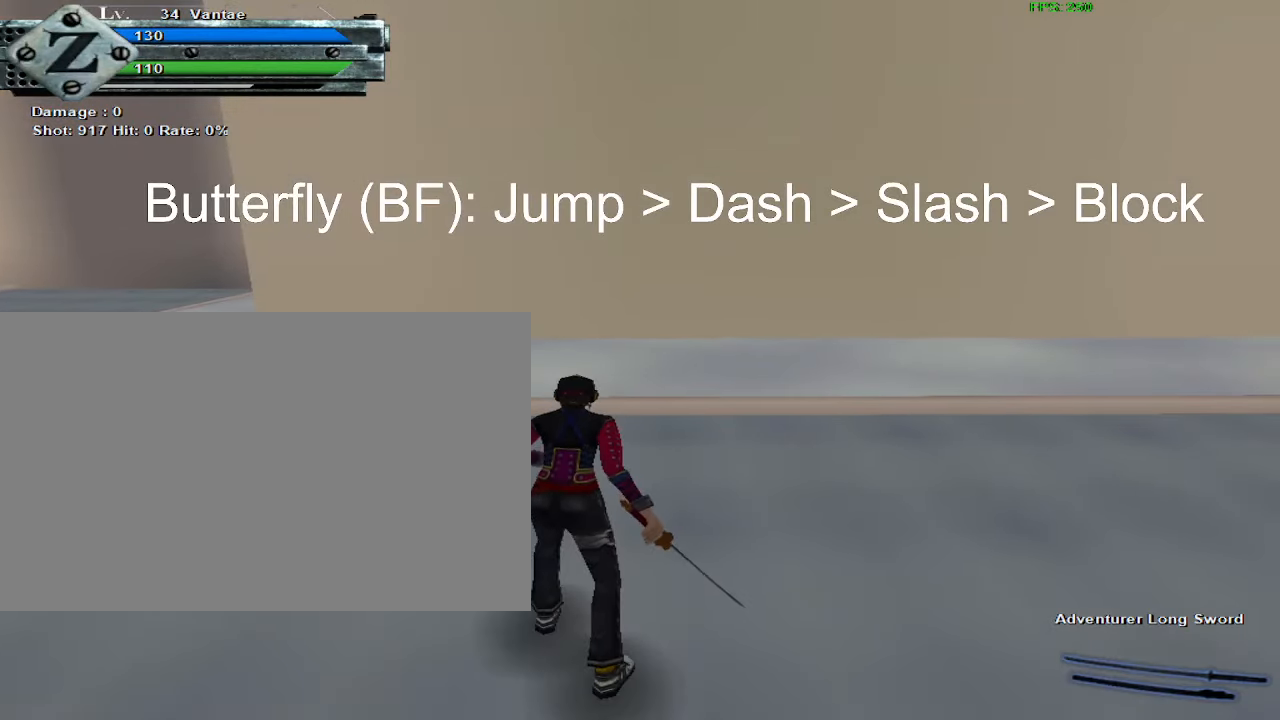
{"keys": [], "mouse": [], "events": []}
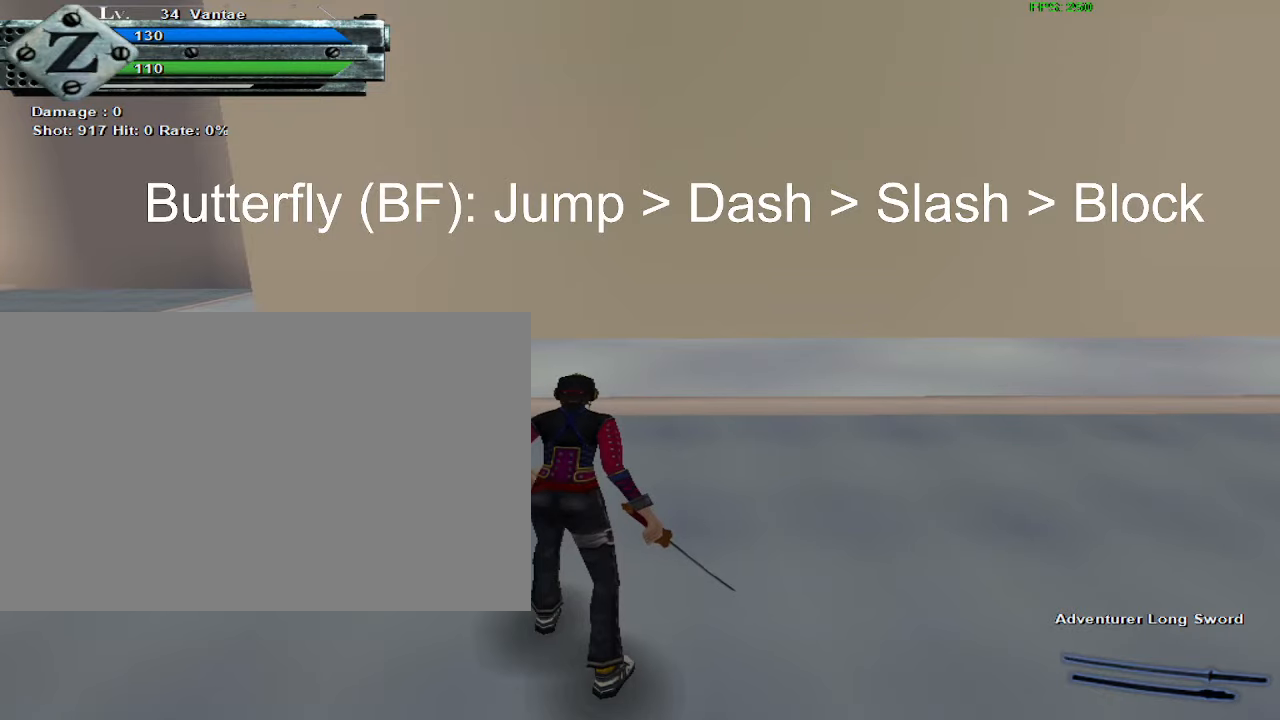
{"keys": [], "mouse": [], "events": []}
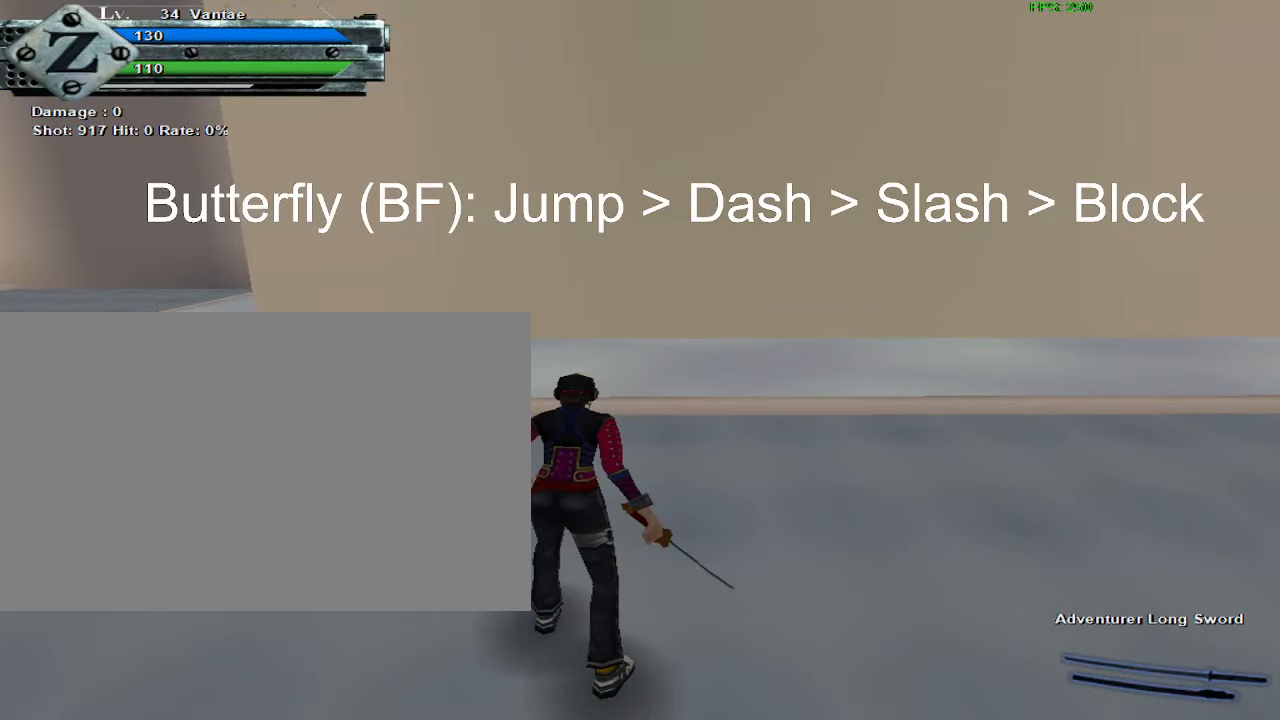
{"keys": [], "mouse": [], "events": []}
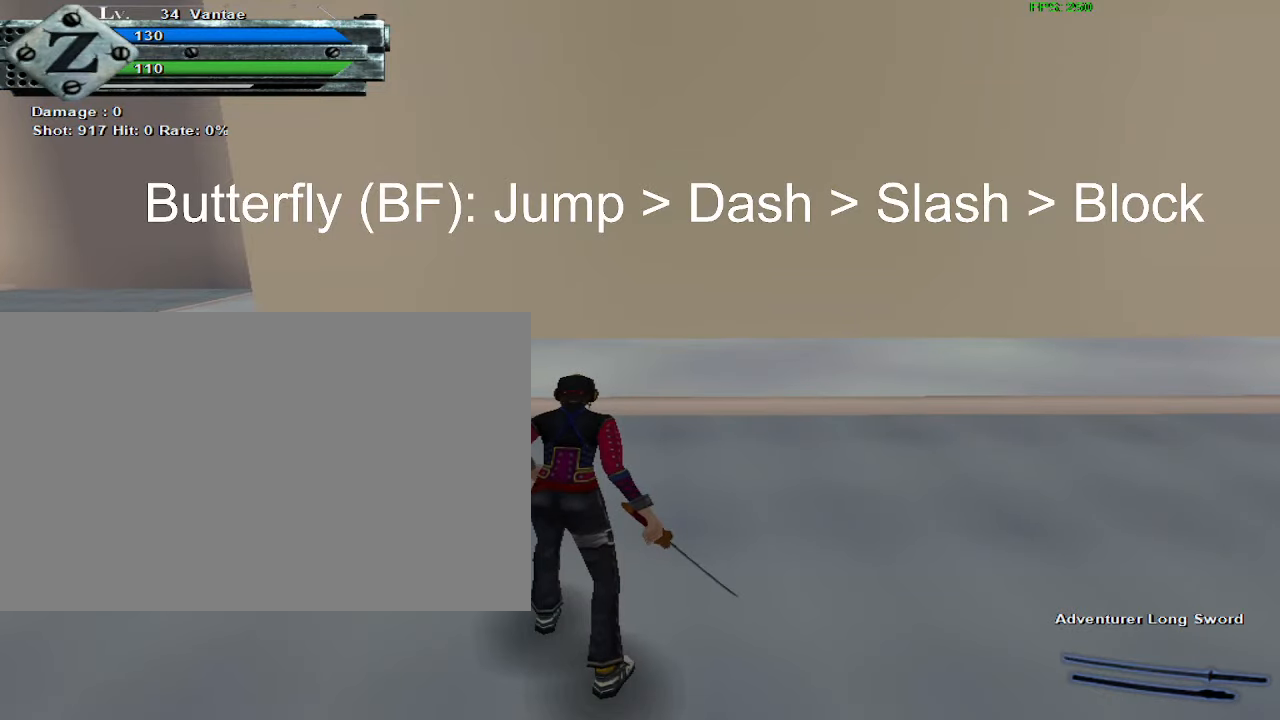
{"keys": [], "mouse": [], "events": []}
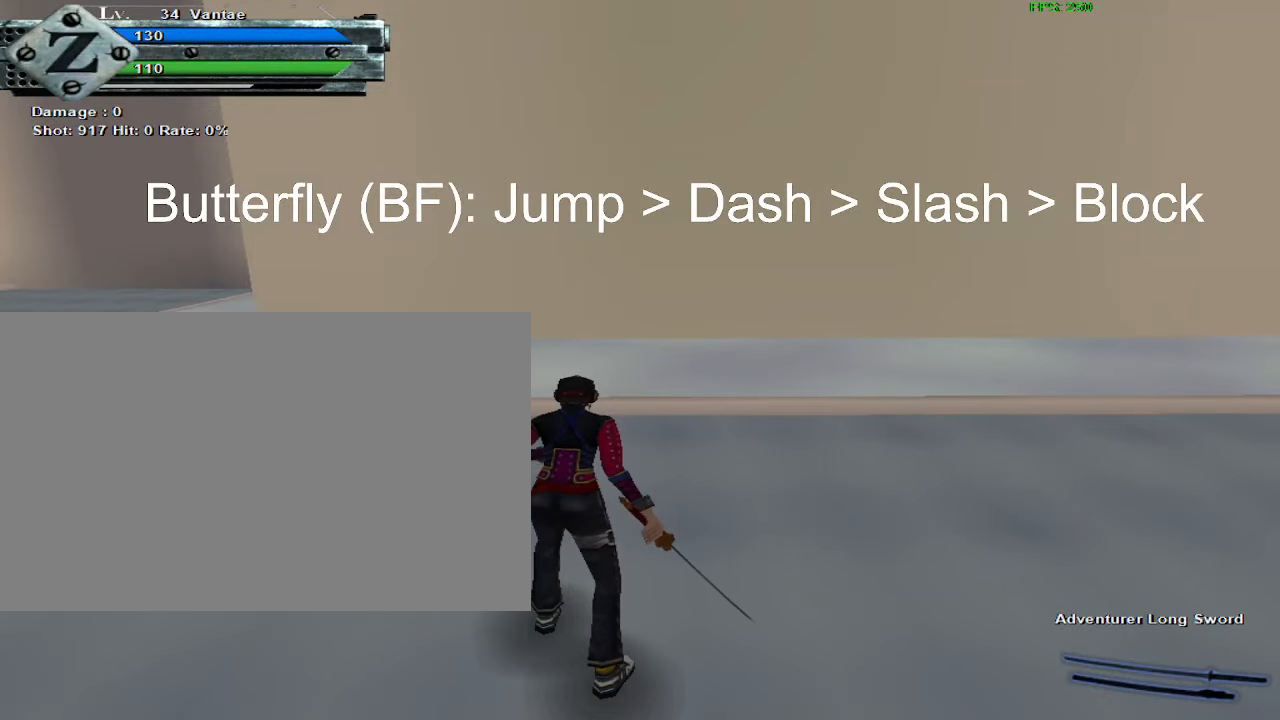
{"keys": [], "mouse": [], "events": []}
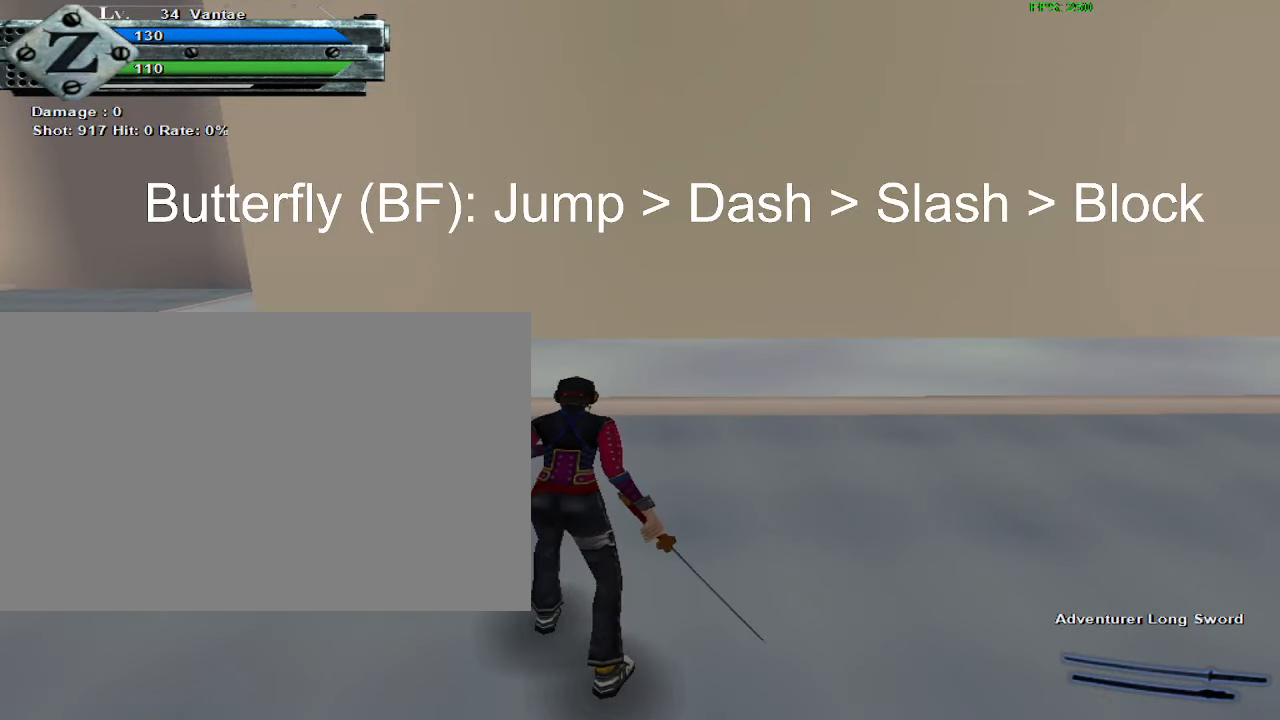
{"keys": [], "mouse": [], "events": [[283, "d", "down"], [383, "d", "up"]]}
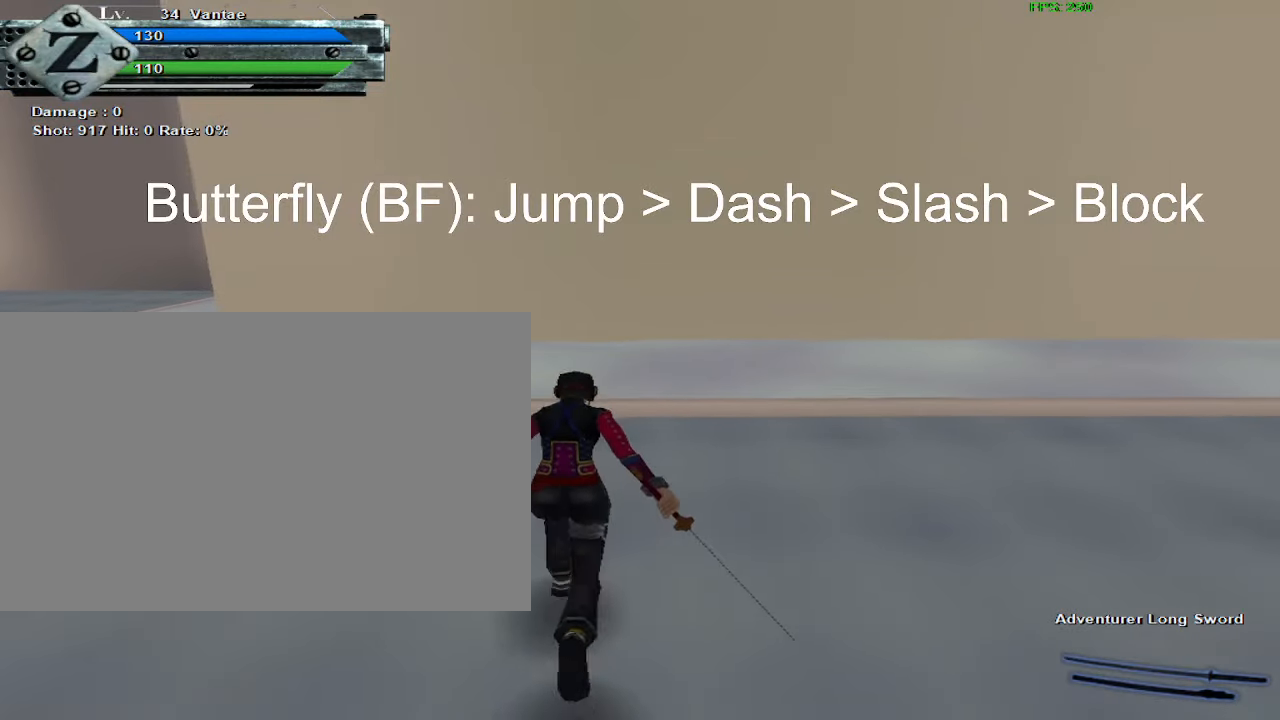
{"keys": [], "mouse": [], "events": []}
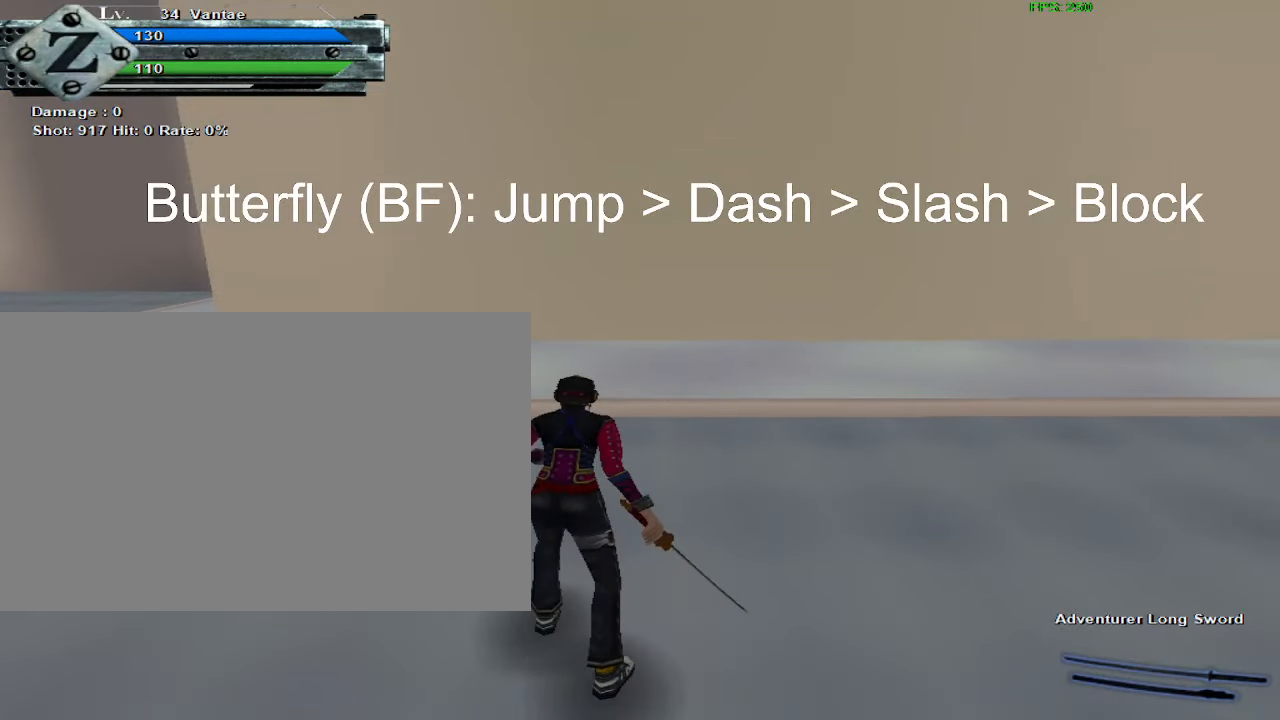
{"keys": [], "mouse": [], "events": []}
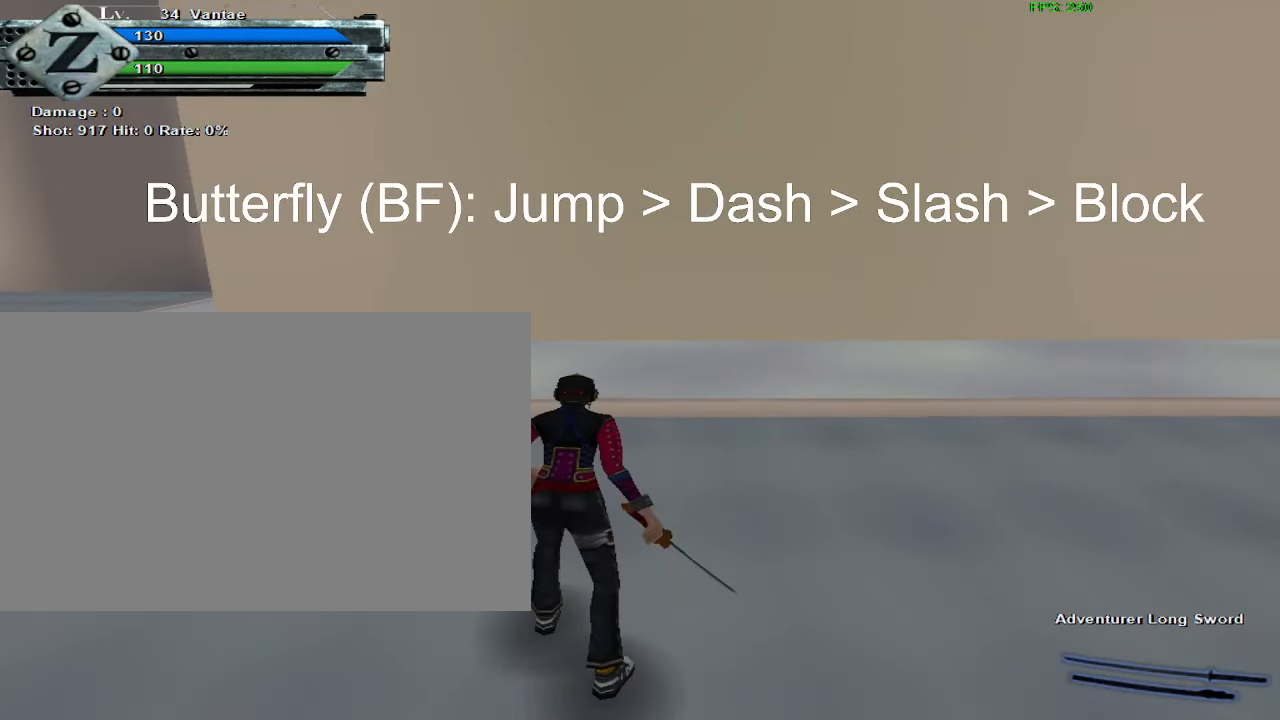
{"keys": [], "mouse": [], "events": [[33, "space", "down"], [83, "mouse_left", "down"], [133, "a", "down"], [133, "mouse_left", "up"], [133, "space", "up"], [416, "a", "up"]]}
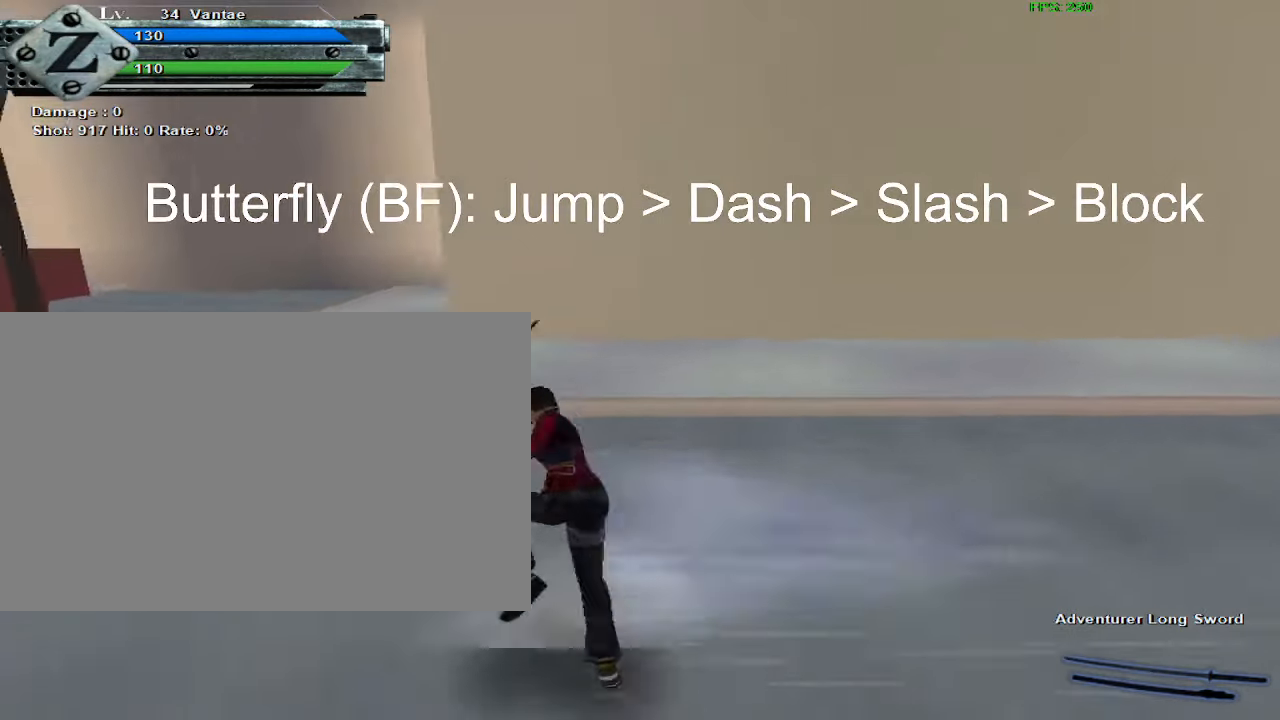
{"keys": [], "mouse": [], "events": [[200, "space", "down"], [250, "d", "down"], [283, "mouse_left", "down"], [283, "space", "up"], [333, "d", "up"], [383, "d", "down"], [383, "mouse_left", "up"], [483, "d", "up"]]}
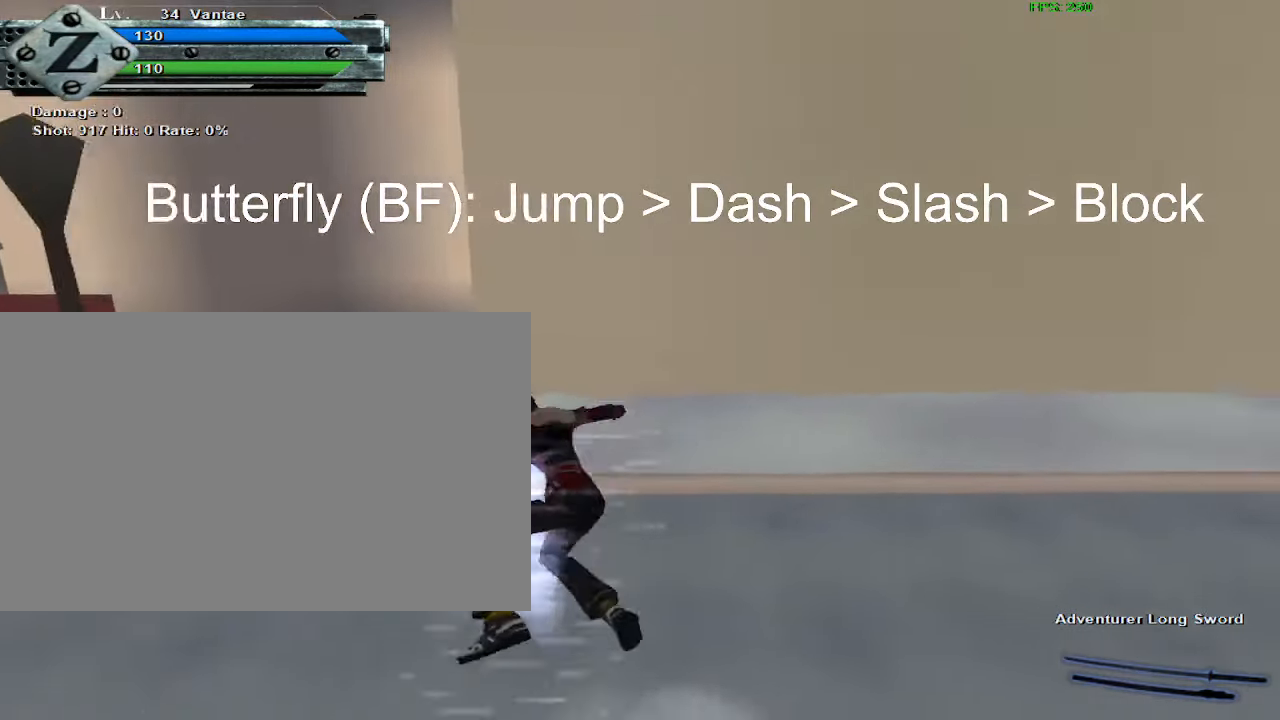
{"keys": ["a"], "mouse": ["left"], "events": [[400, "space", "down"], [450, "mouse_left", "down"], [450, "space", "up"], [500, "a", "down"]]}
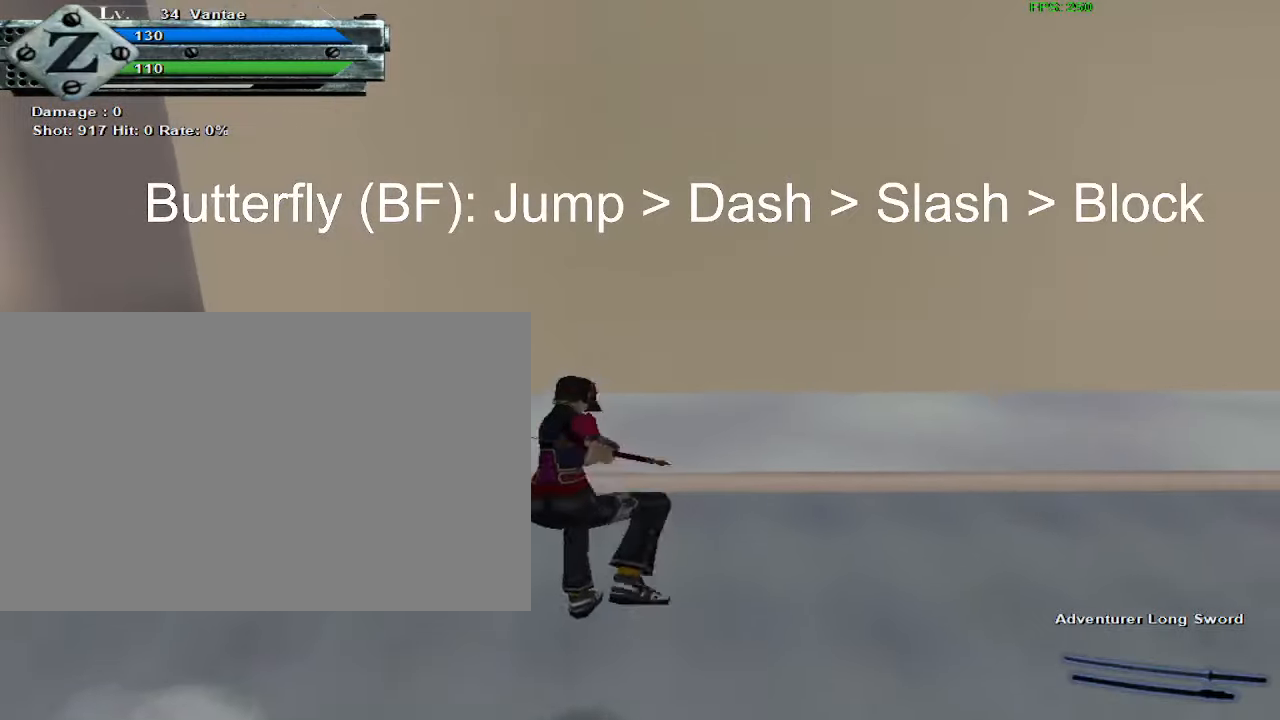
{"keys": [], "mouse": [], "events": [[50, "mouse_left", "up"], [100, "a", "up"], [133, "a", "down"], [183, "a", "up"]]}
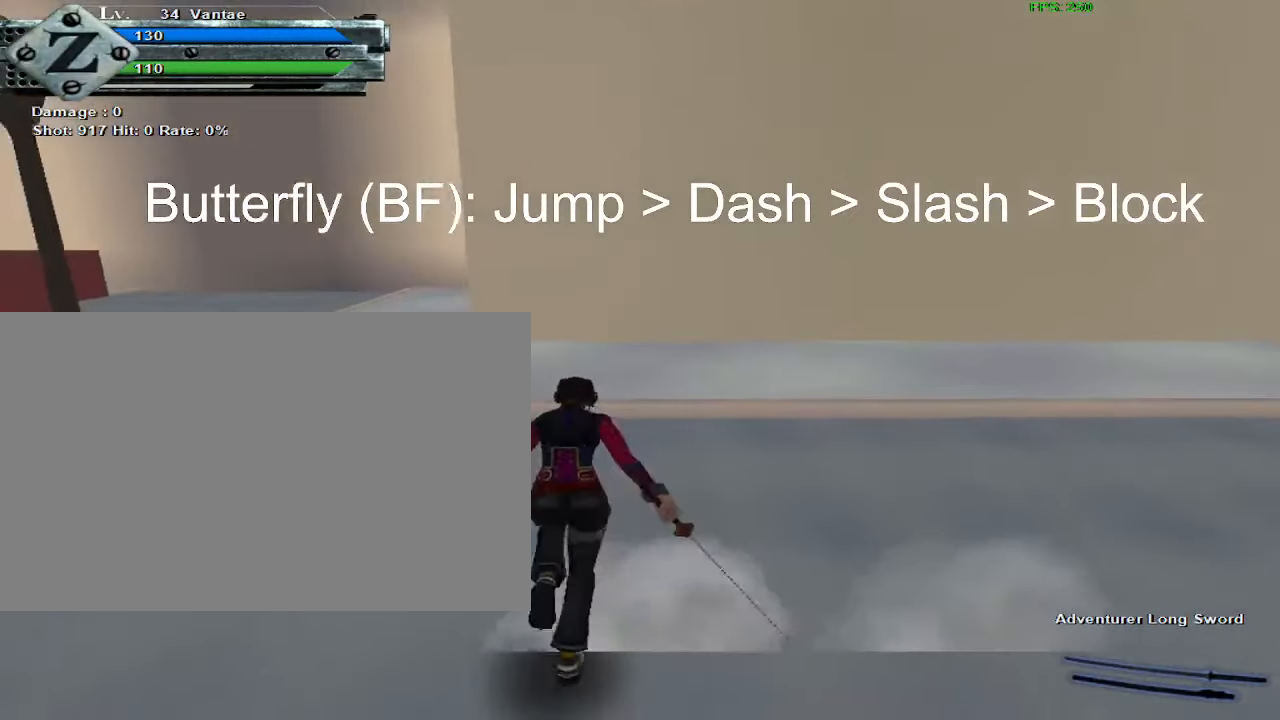
{"keys": [], "mouse": [], "events": [[100, "space", "down"], [150, "mouse_left", "down"], [200, "space", "up"], [250, "d", "down"], [250, "mouse_left", "up"], [283, "d", "up"], [333, "d", "down"], [433, "d", "up"]]}
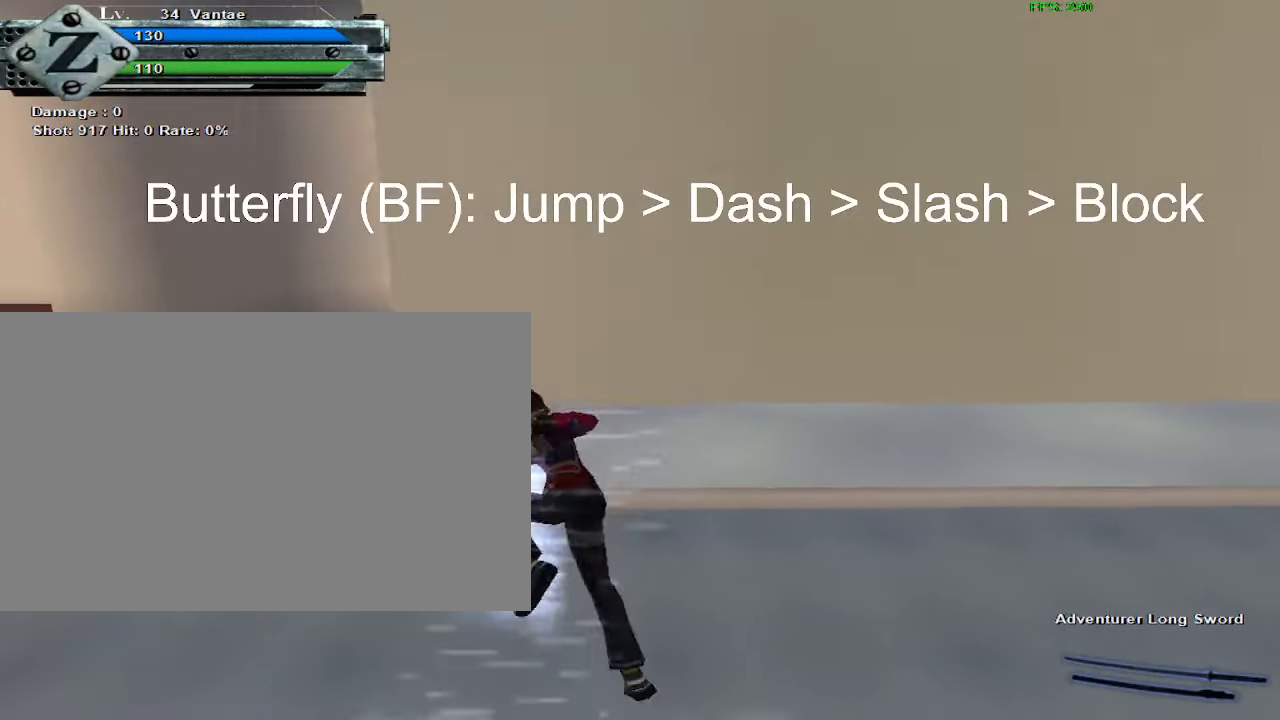
{"keys": ["a"], "mouse": [], "events": [[300, "space", "down"], [350, "mouse_left", "down"], [400, "space", "up"], [450, "a", "down"], [450, "mouse_left", "up"]]}
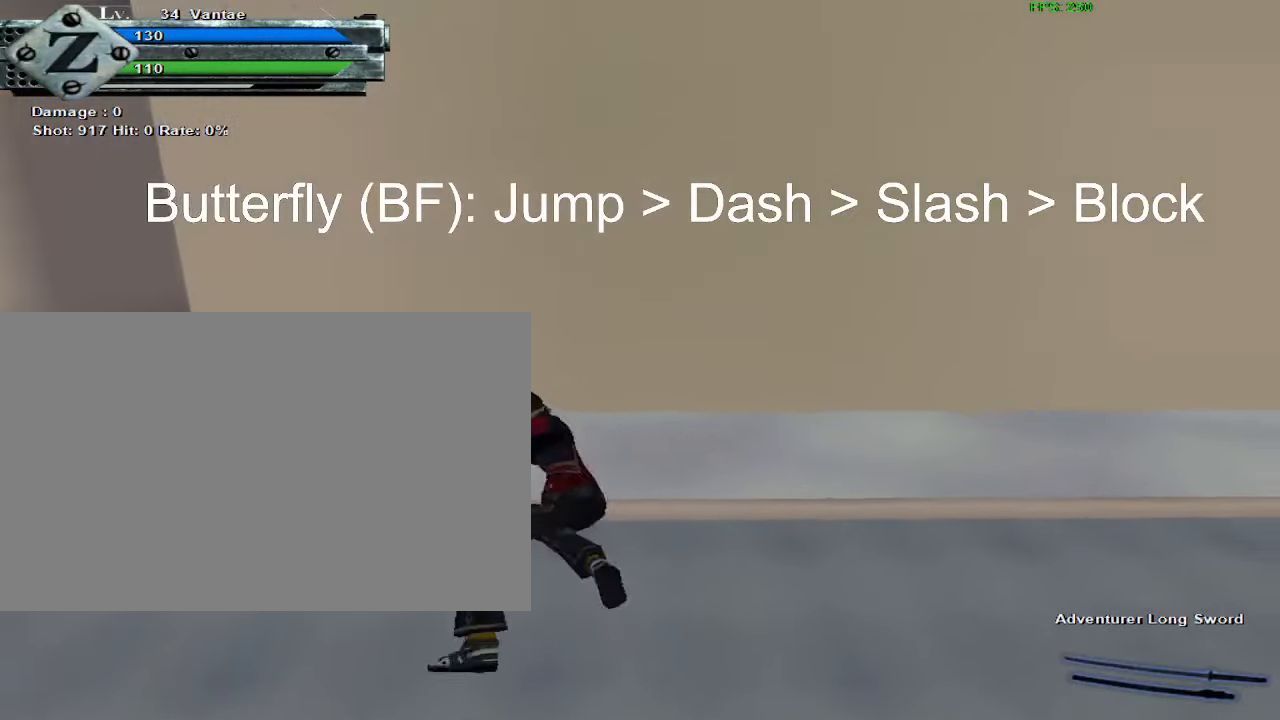
{"keys": [], "mouse": [], "events": [[33, "a", "up"], [83, "a", "down"], [283, "a", "up"]]}
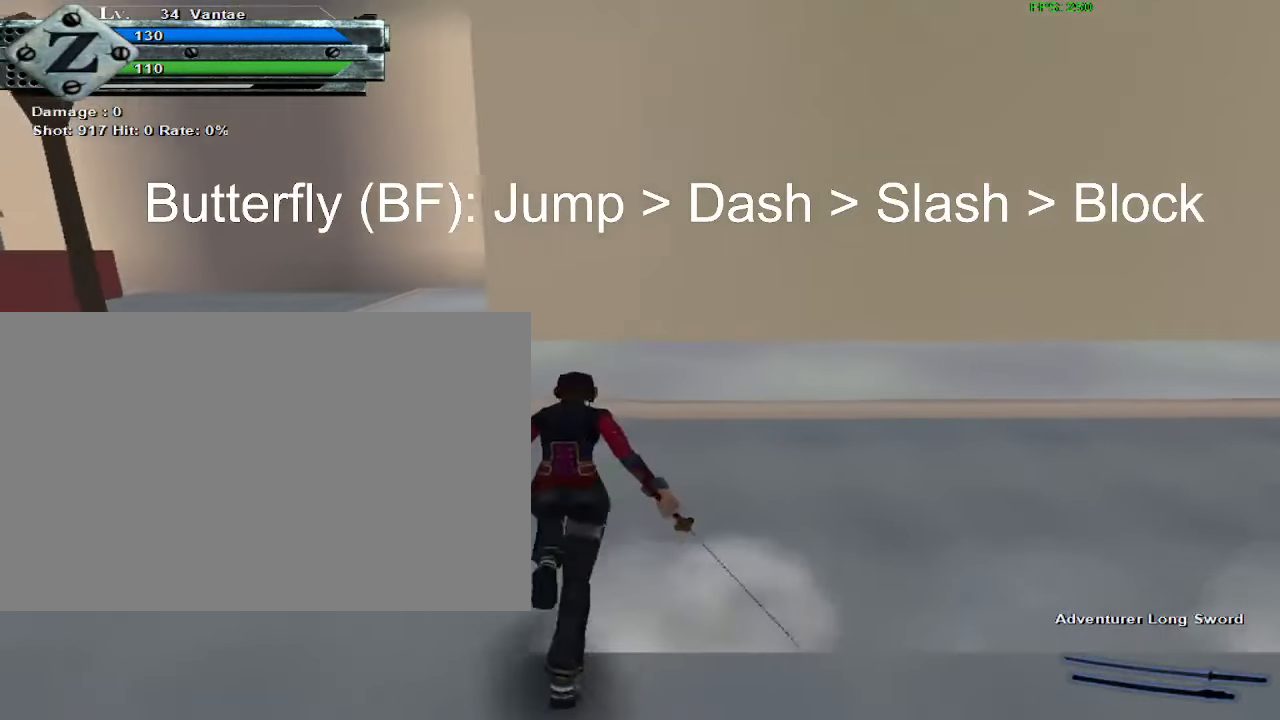
{"keys": [], "mouse": [], "events": []}
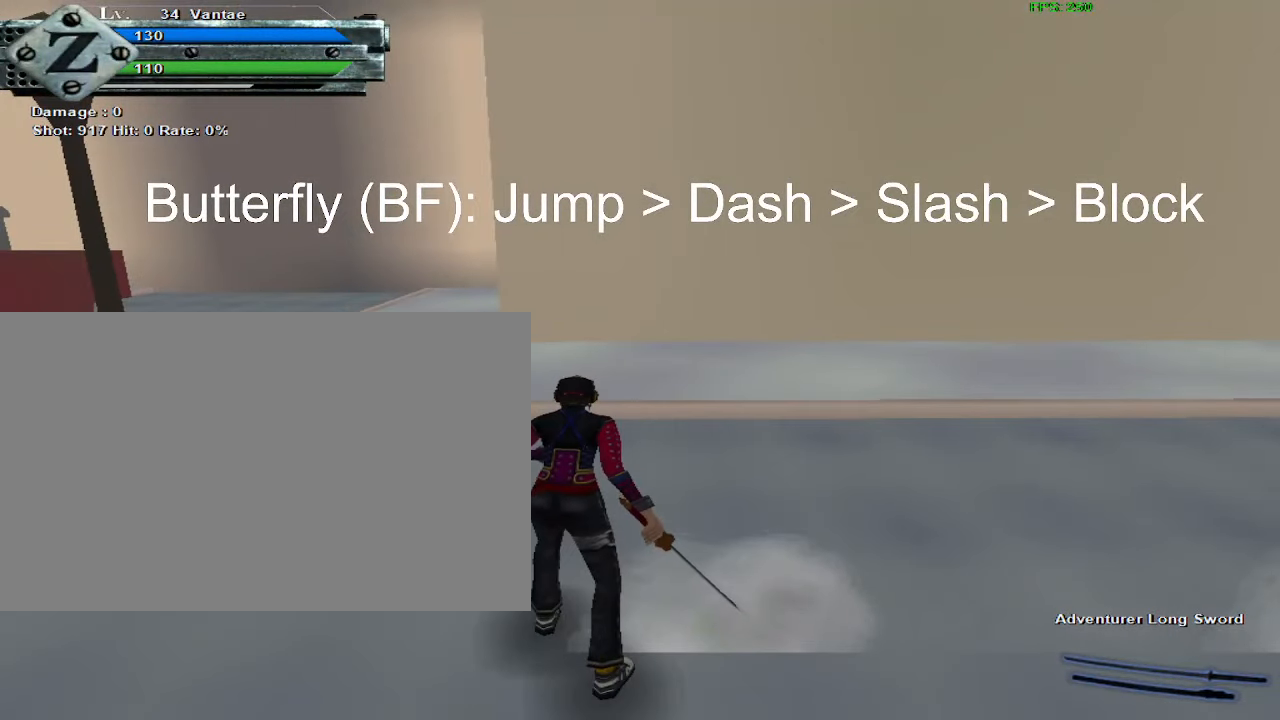
{"keys": ["d"], "mouse": [], "events": [[300, "d", "down"]]}
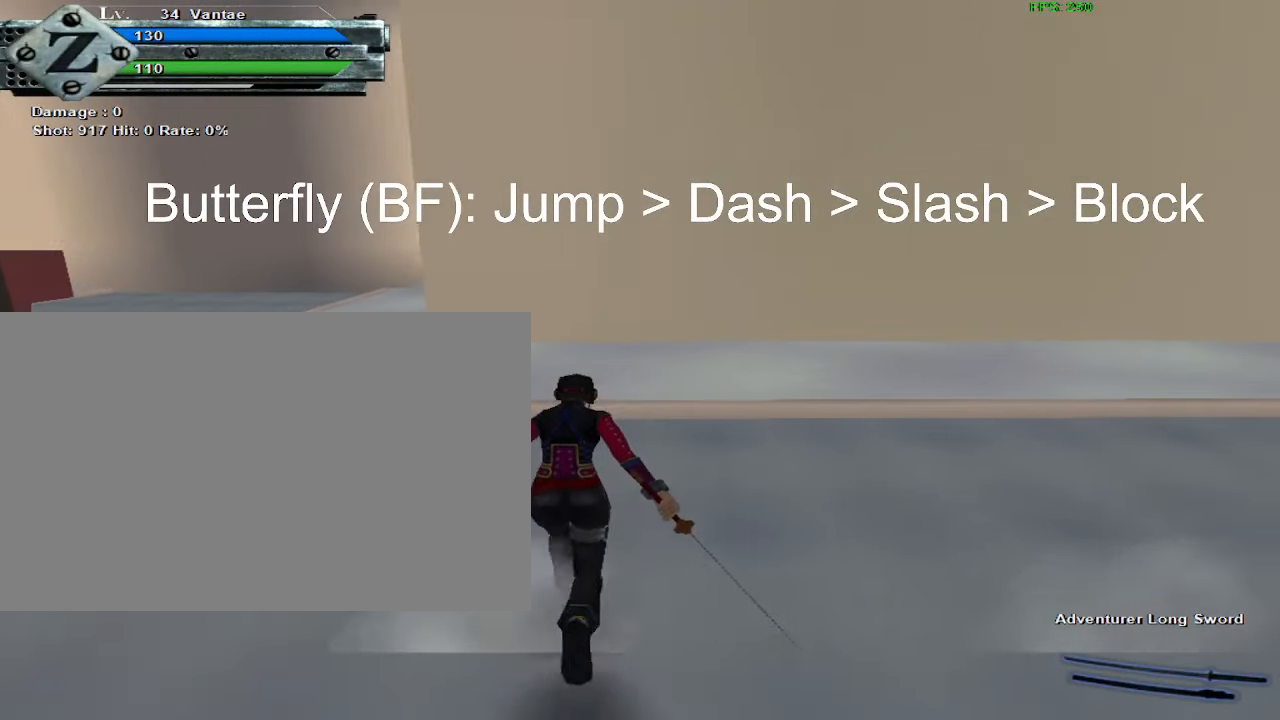
{"keys": [], "mouse": [], "events": [[267, "d", "up"]]}